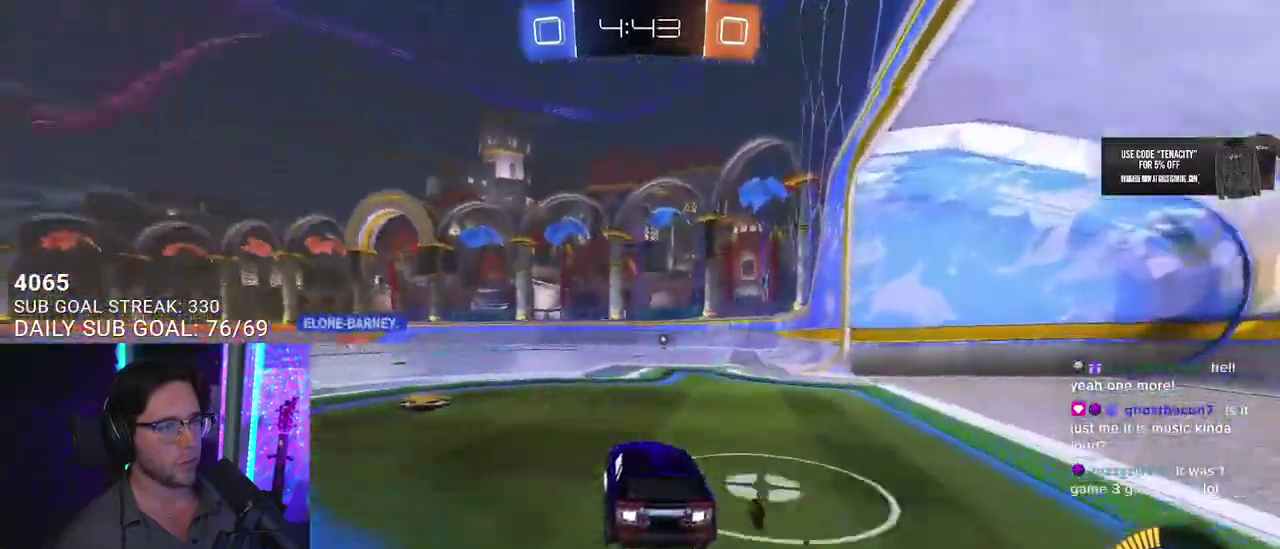
Gameplay with a controller (PlayStation layout); each line is a JSON object with the inputs held at the frame after it. "events" lists button and stick changes between this image and that frame as [ms after this image, input, new state], when the widget could be followed in between. This overlay highlights the sticks when they move; stick clicks (L3 R3) are not distinguishable.
{"buttons": [], "left_stick": "left", "right_stick": "center", "events": [[33, "R1", "up"], [150, "left_stick", "center"], [183, "R1", "down"], [250, "R1", "up"], [383, "R2", "up"], [433, "left_stick", "left"]]}
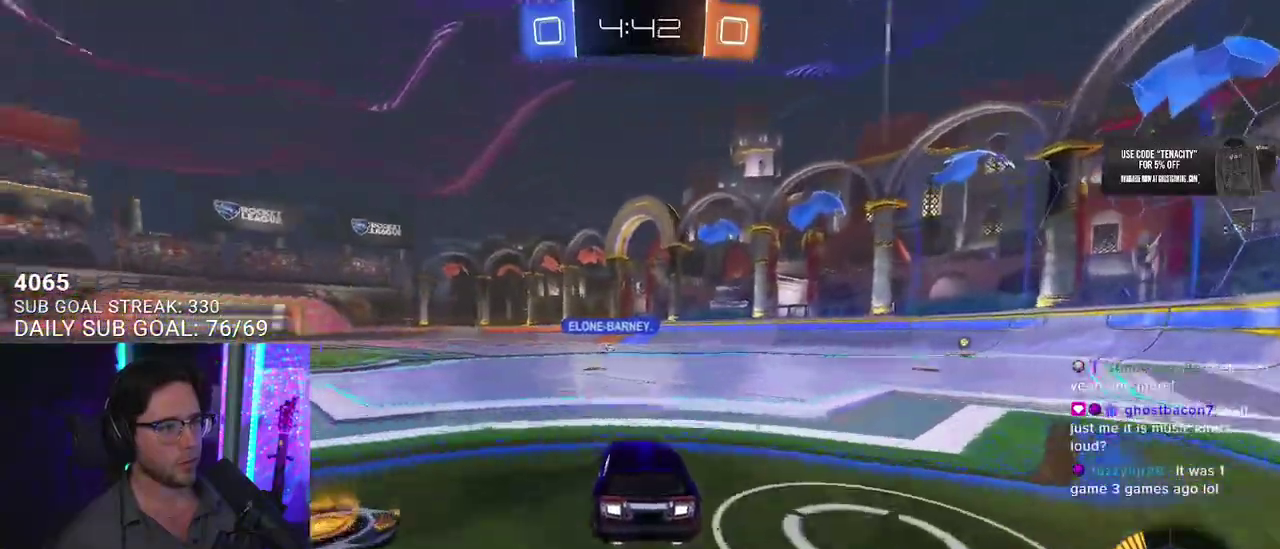
{"buttons": ["R2"], "left_stick": "center", "right_stick": "center", "events": [[33, "left_stick", "center"], [50, "R2", "down"], [67, "R1", "down"], [133, "left_stick", "right"], [217, "left_stick", "center"], [267, "R1", "up"]]}
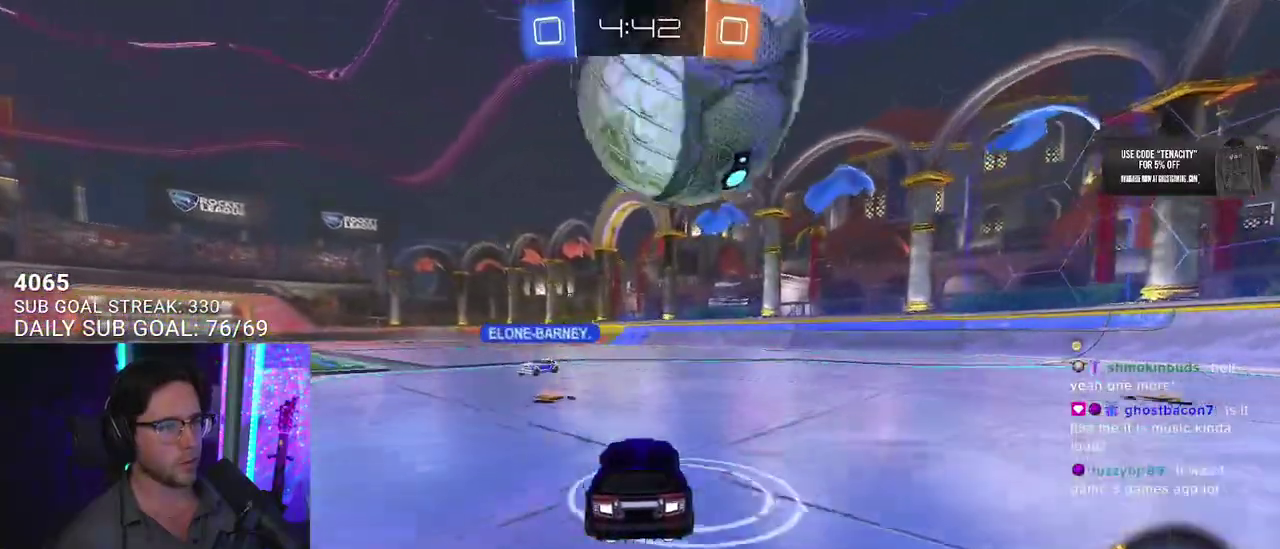
{"buttons": ["R1", "R2"], "left_stick": "center", "right_stick": "center"}
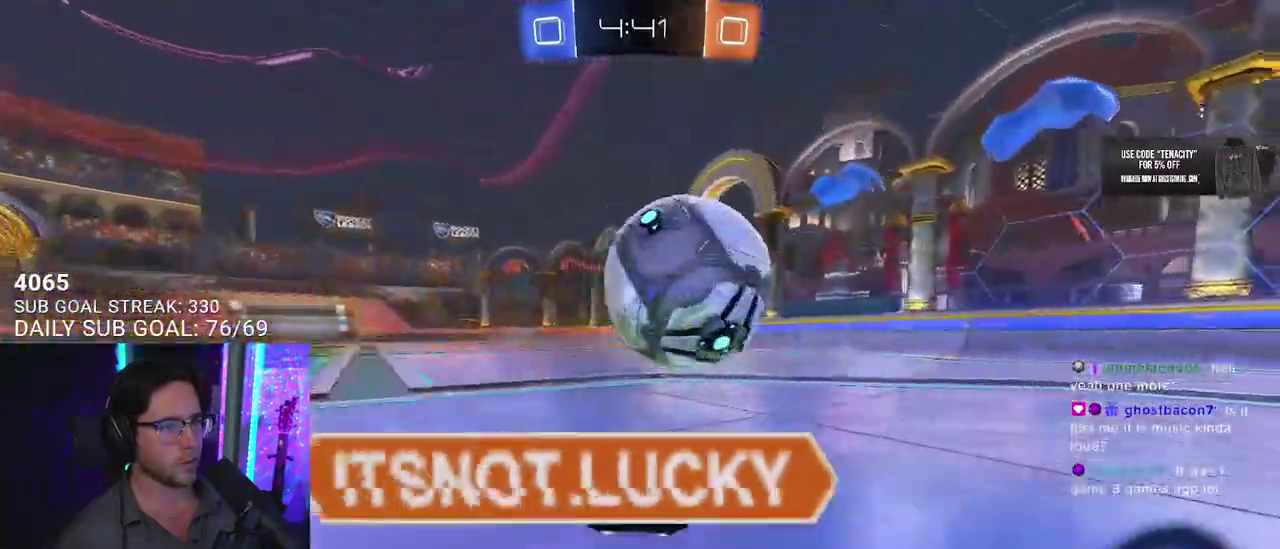
{"buttons": ["R1", "R2"], "left_stick": "center", "right_stick": "center"}
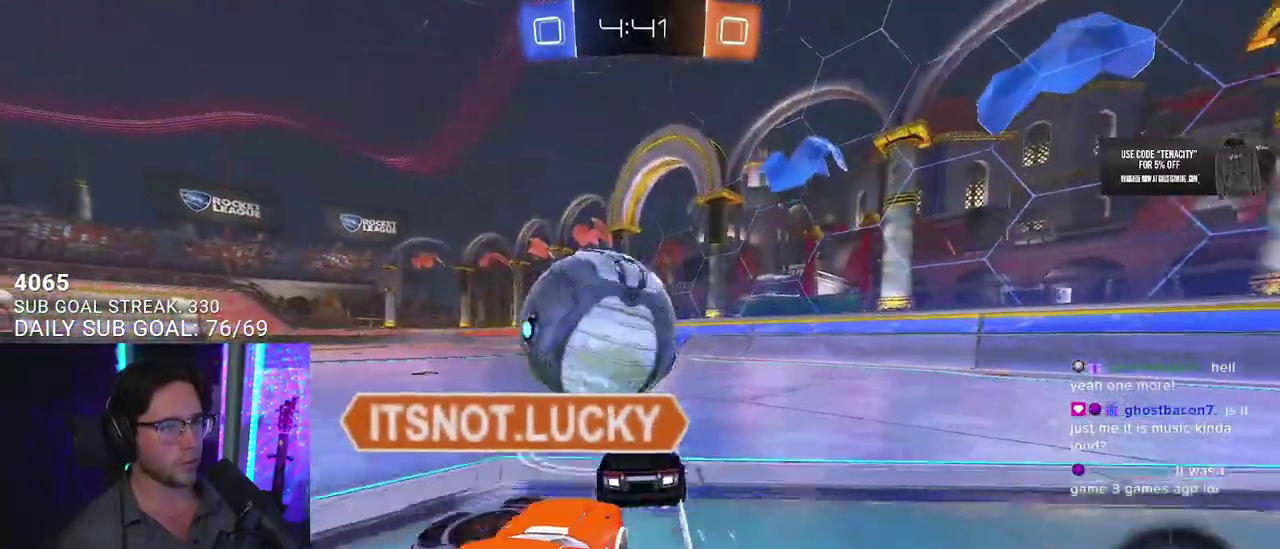
{"buttons": ["R2"], "left_stick": "left", "right_stick": "center", "events": [[33, "R1", "up"], [33, "left_stick", "up-right"], [183, "left_stick", "center"], [267, "TRIANGLE", "down"], [383, "TRIANGLE", "up"], [433, "left_stick", "left"]]}
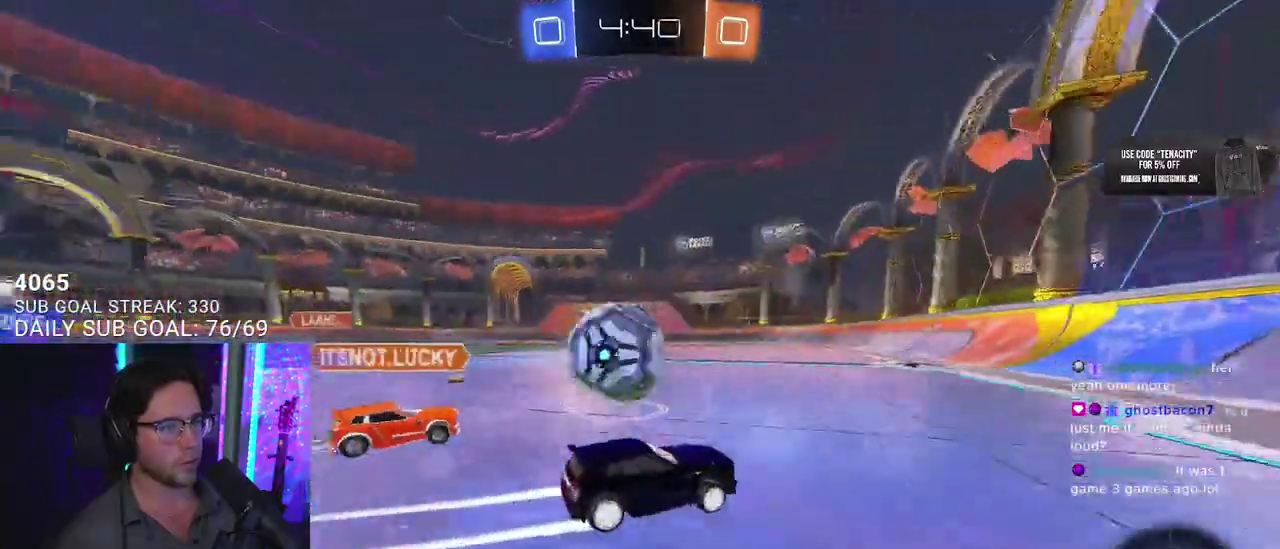
{"buttons": ["R2"], "left_stick": "left", "right_stick": "center", "events": [[33, "left_stick", "center"], [333, "left_stick", "left"]]}
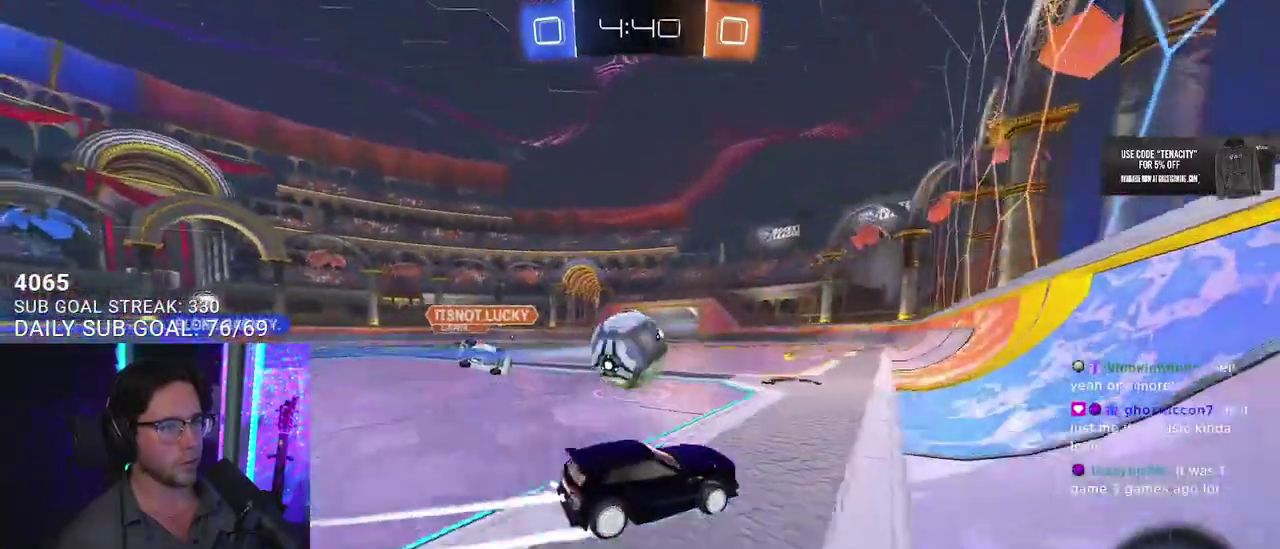
{"buttons": [], "left_stick": "left", "right_stick": "center", "events": [[267, "R2", "up"], [333, "L2", "down"], [467, "L2", "up"]]}
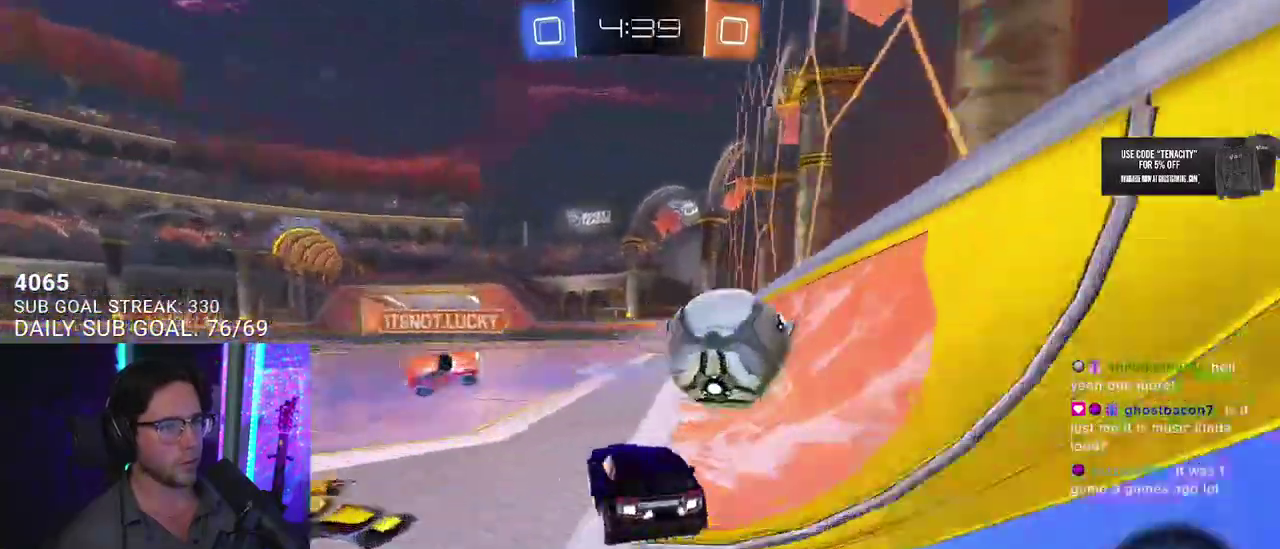
{"buttons": ["R2"], "left_stick": "right", "right_stick": "center"}
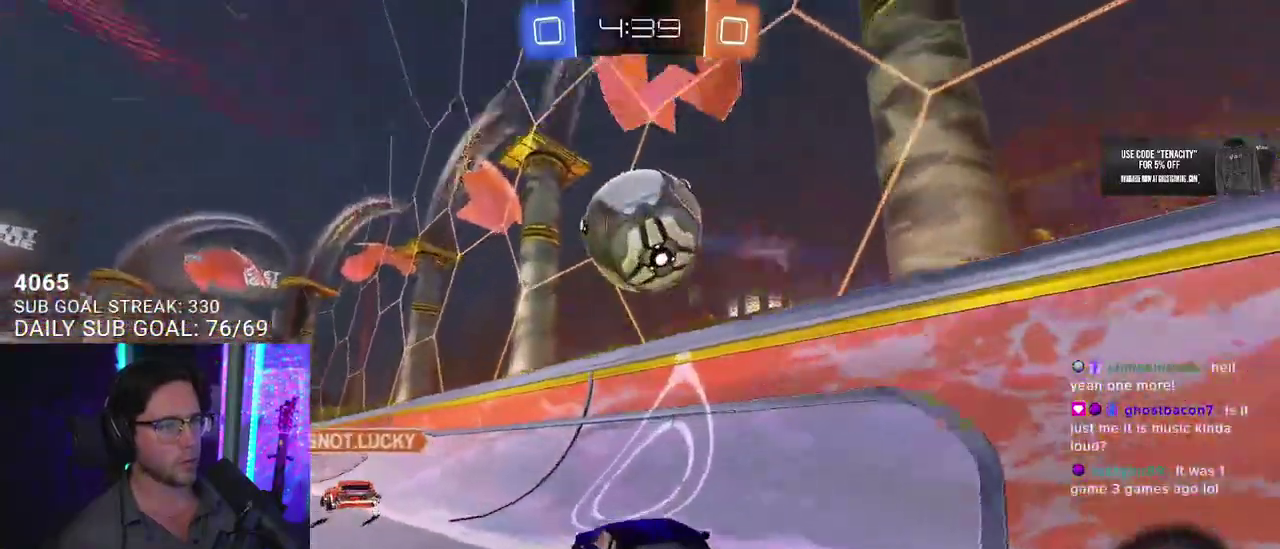
{"buttons": ["R2"], "left_stick": "center", "right_stick": "center", "events": [[67, "left_stick", "center"], [267, "left_stick", "left"], [367, "left_stick", "center"]]}